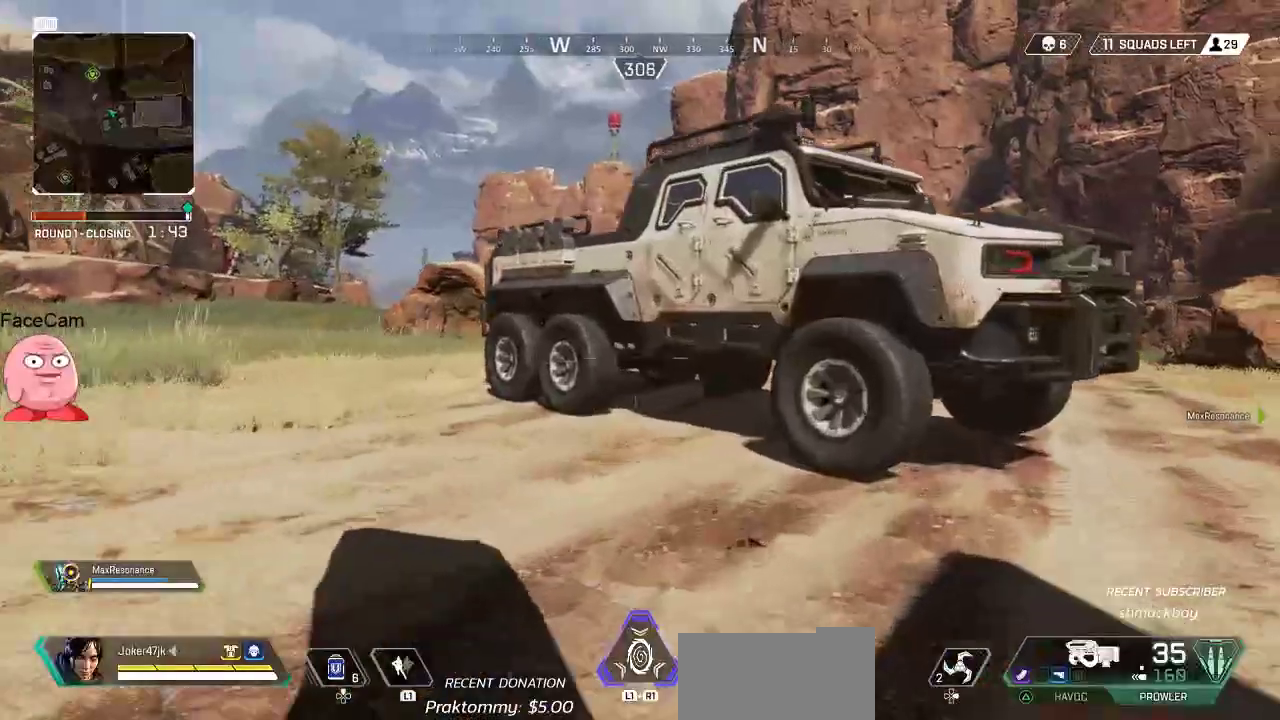
Gameplay with a controller (PlayStation layout); each line is a JSON object with the inputs held at the frame after it (dt_ms = milliseconds from this image to that frame). "button_events" lists button changes between this image and that frame as [ms after this image, input, new state], when the widget could be followed in between (sticks are given only as held states). Not read: DPAD_LEFT DPAD_RIGHT DPAD_UP.
{"dt_ms": 500, "buttons": [], "left_stick": "up", "right_stick": "center", "button_events": [[333, "SQUARE", "down"], [433, "SQUARE", "up"]]}
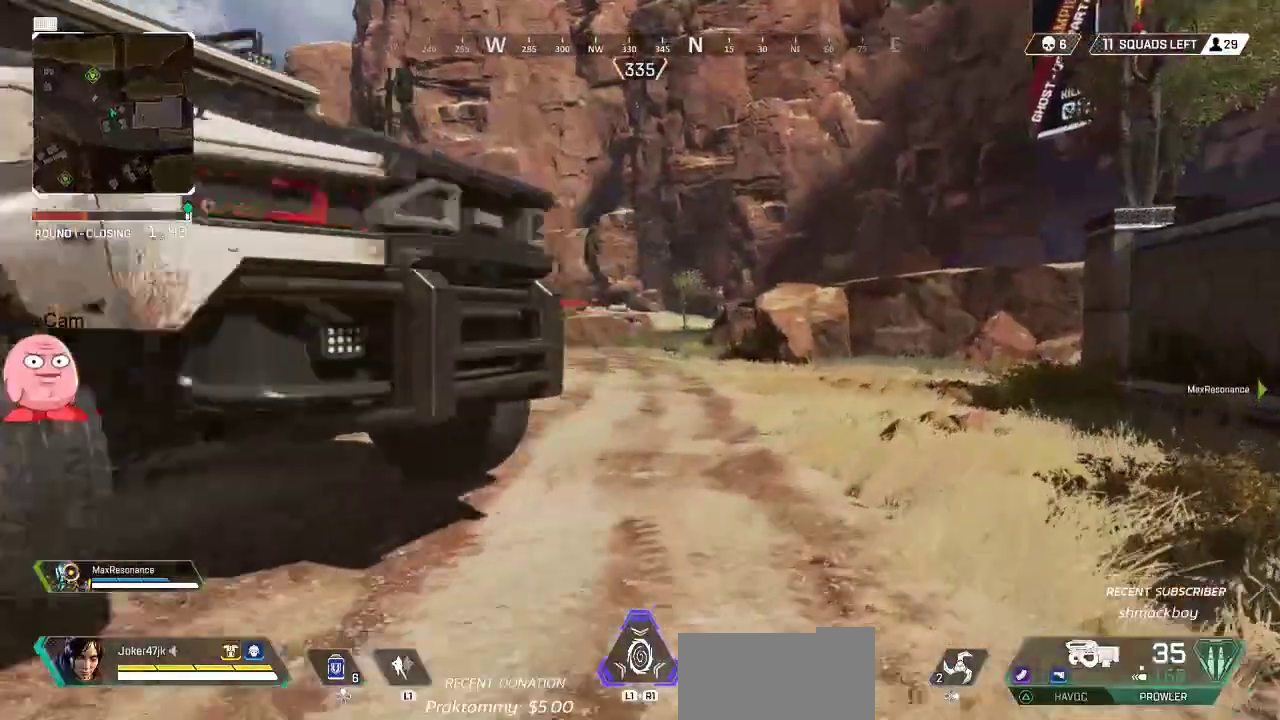
{"dt_ms": 1000, "buttons": [], "left_stick": "up", "right_stick": "center", "button_events": [[33, "SQUARE", "down"], [133, "SQUARE", "up"]]}
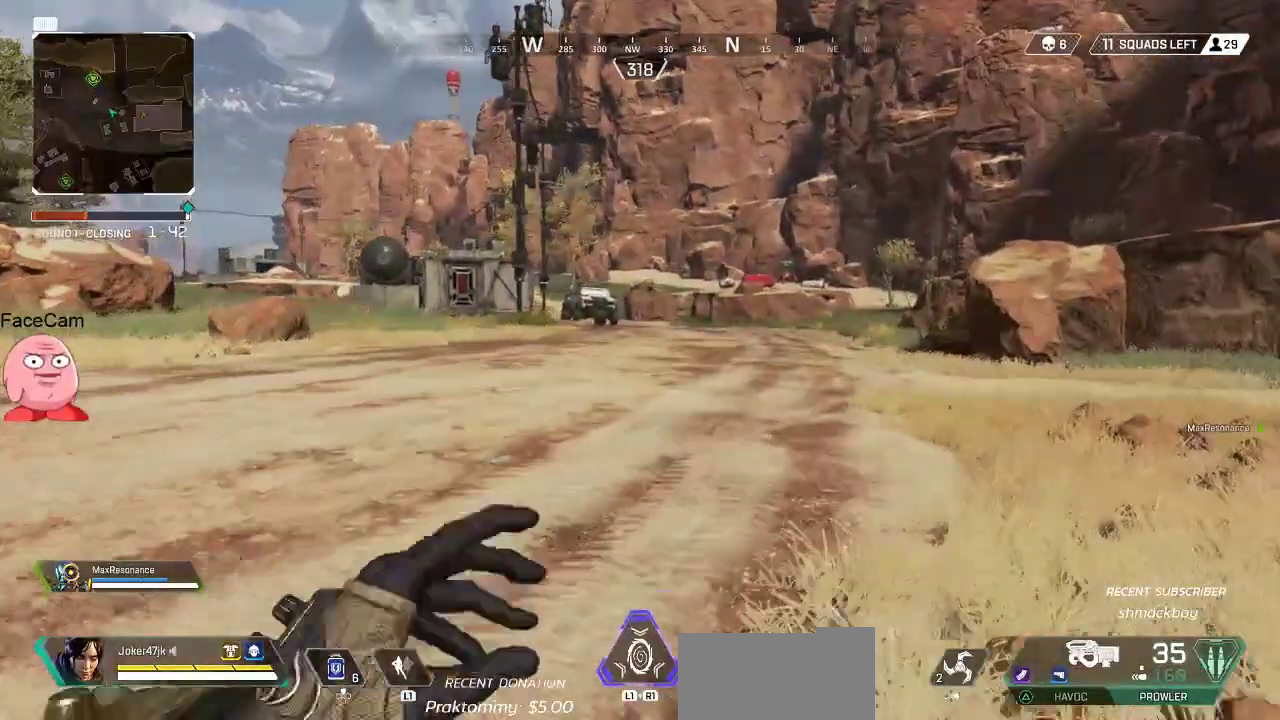
{"dt_ms": 500, "buttons": [], "left_stick": "up", "right_stick": "center", "button_events": []}
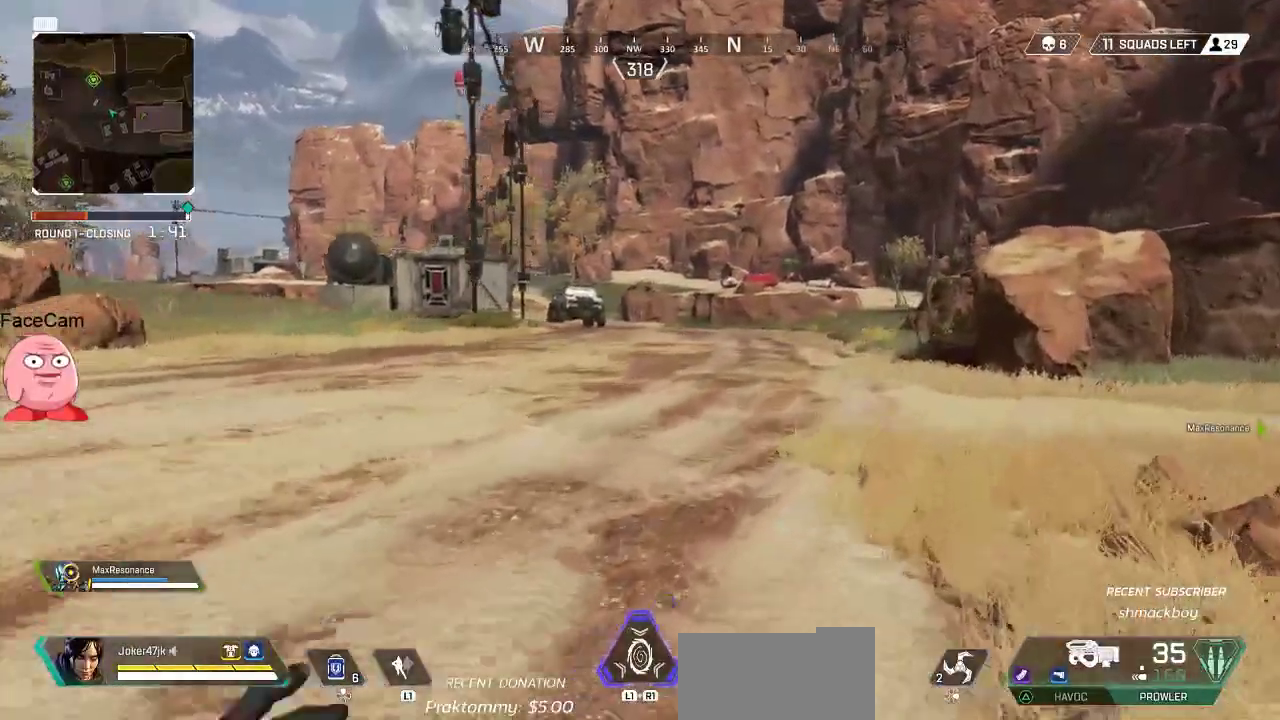
{"dt_ms": 500, "buttons": [], "left_stick": "up", "right_stick": "right", "button_events": []}
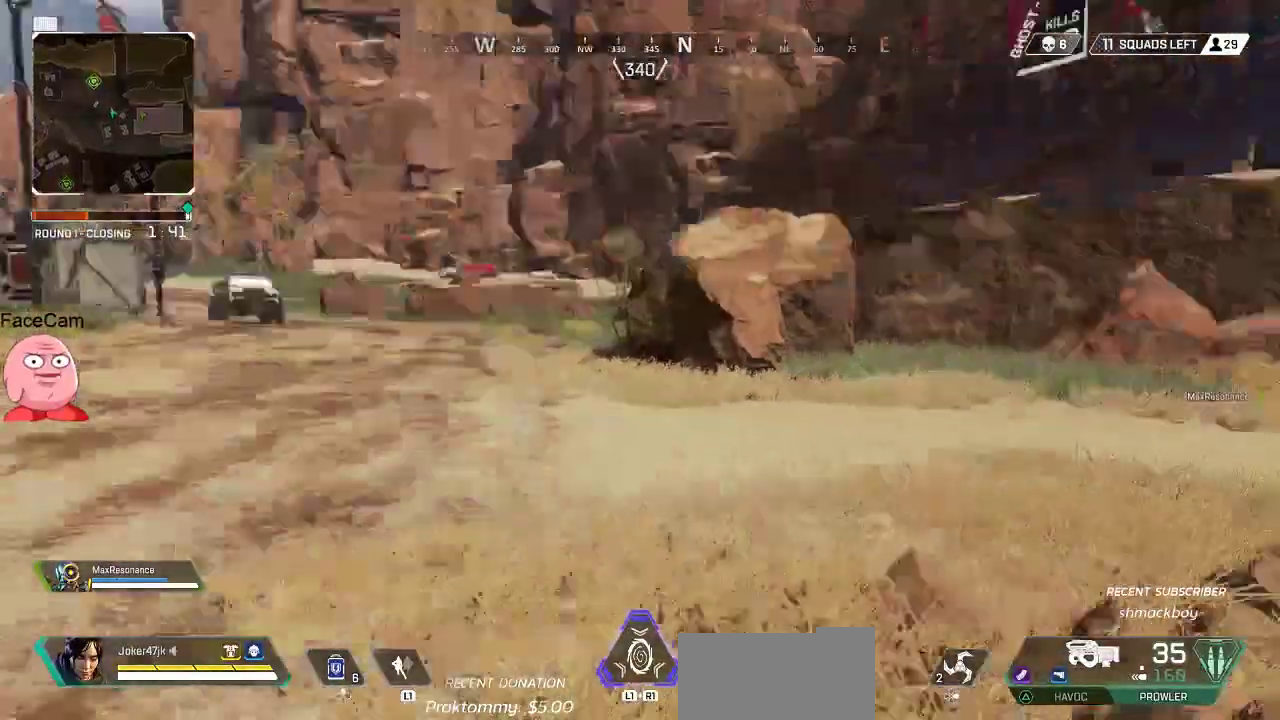
{"dt_ms": 500, "buttons": [], "left_stick": "up", "right_stick": "center", "button_events": []}
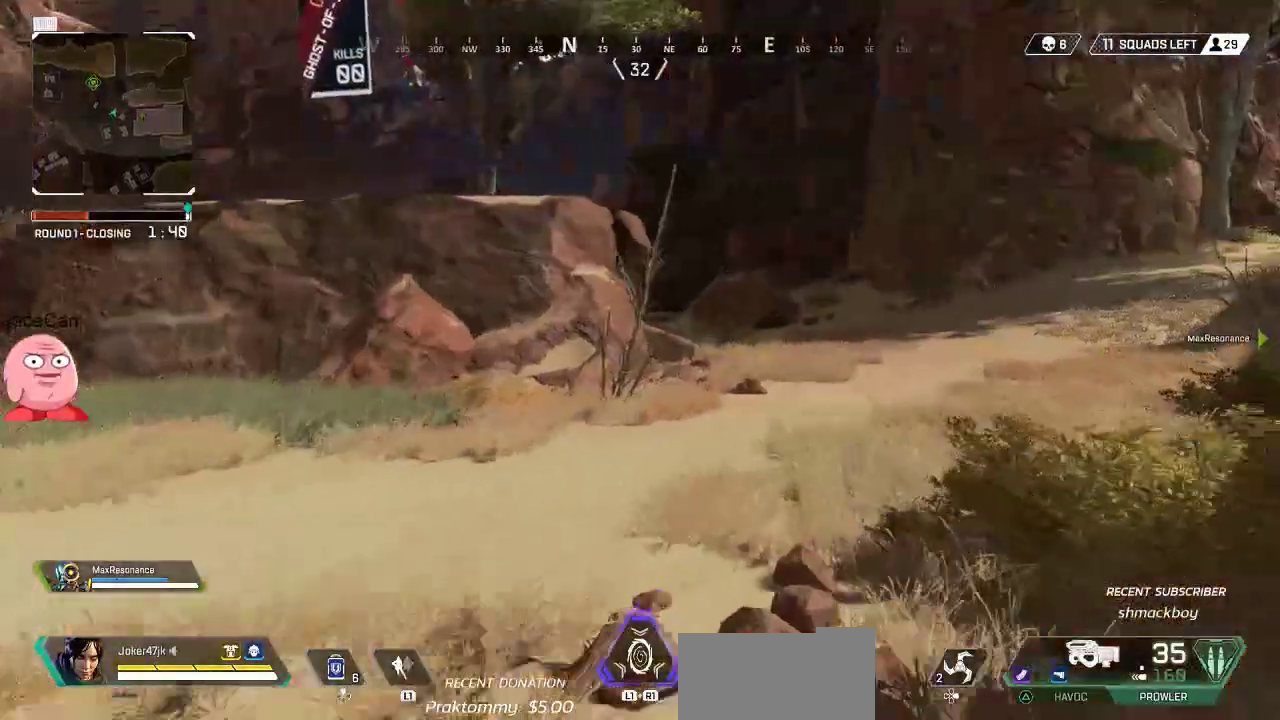
{"dt_ms": 500, "buttons": [], "left_stick": "up", "right_stick": "left", "button_events": []}
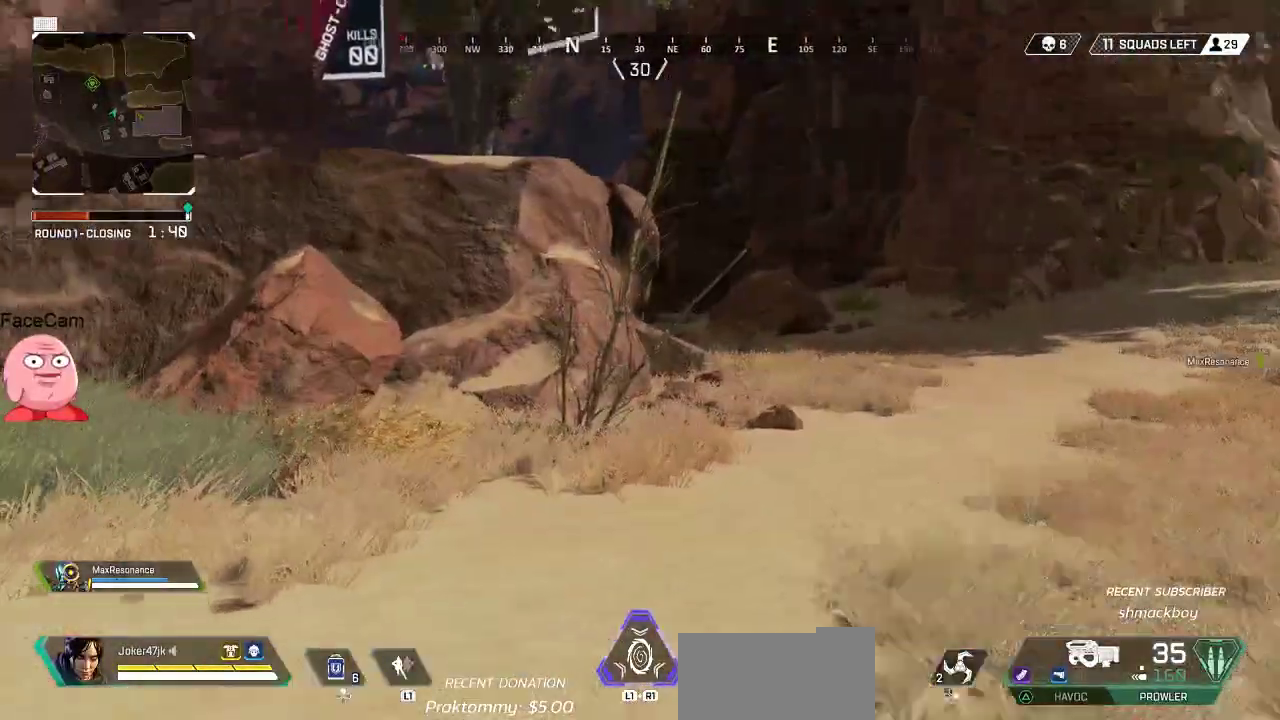
{"dt_ms": 500, "buttons": [], "left_stick": "up", "right_stick": "left", "button_events": []}
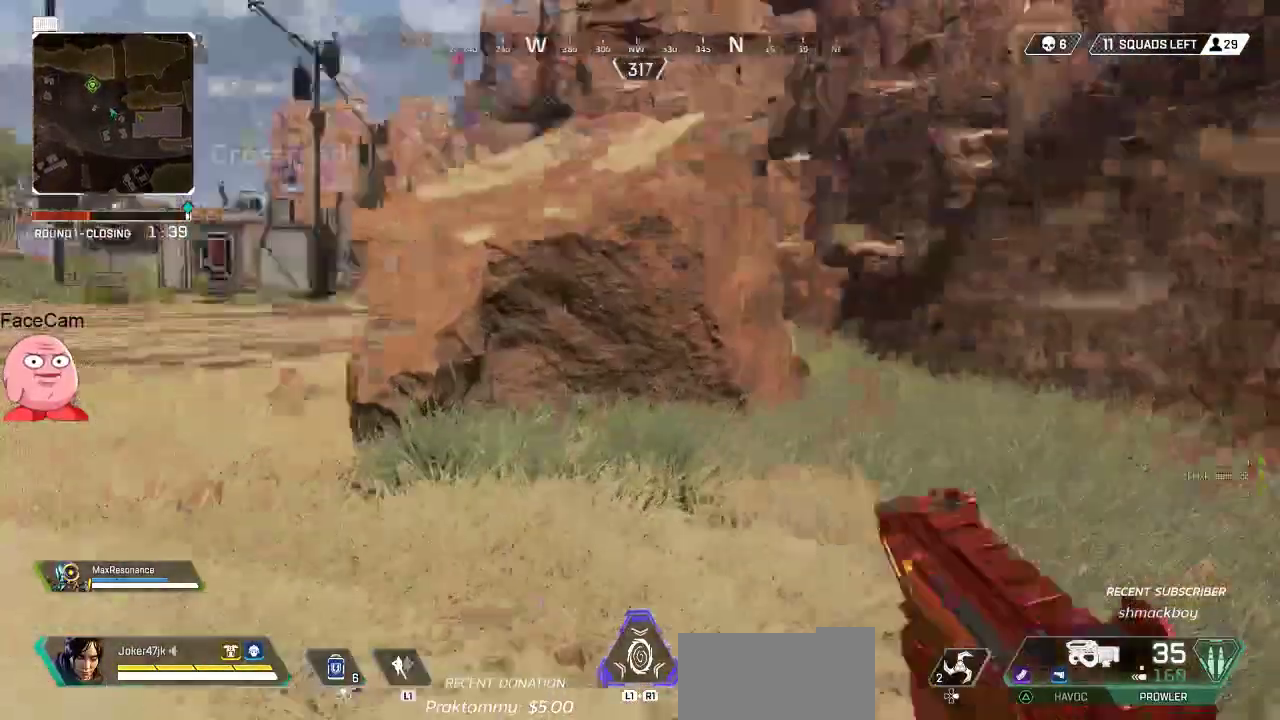
{"dt_ms": 500, "buttons": ["TRIANGLE"], "left_stick": "up", "right_stick": "center", "button_events": [[433, "TRIANGLE", "down"]]}
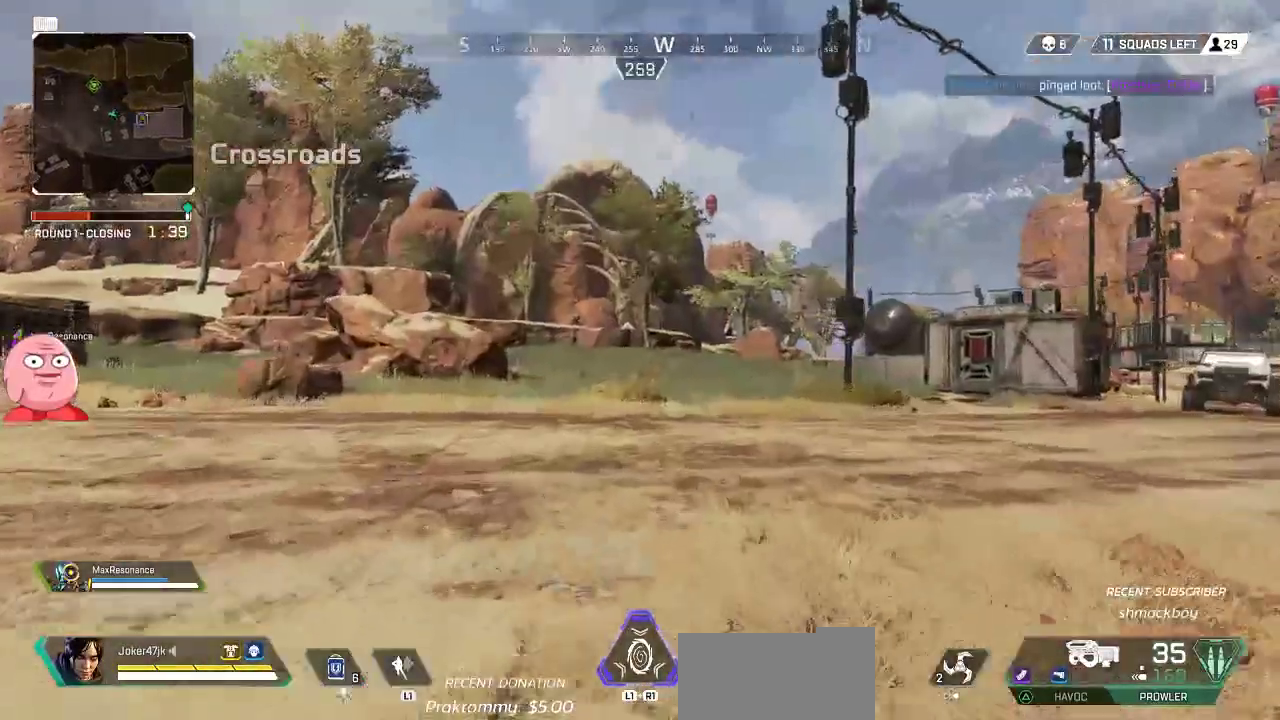
{"dt_ms": 500, "buttons": ["L3"], "left_stick": "up", "right_stick": "right", "button_events": [[200, "TRIANGLE", "up"], [400, "L3", "down"]]}
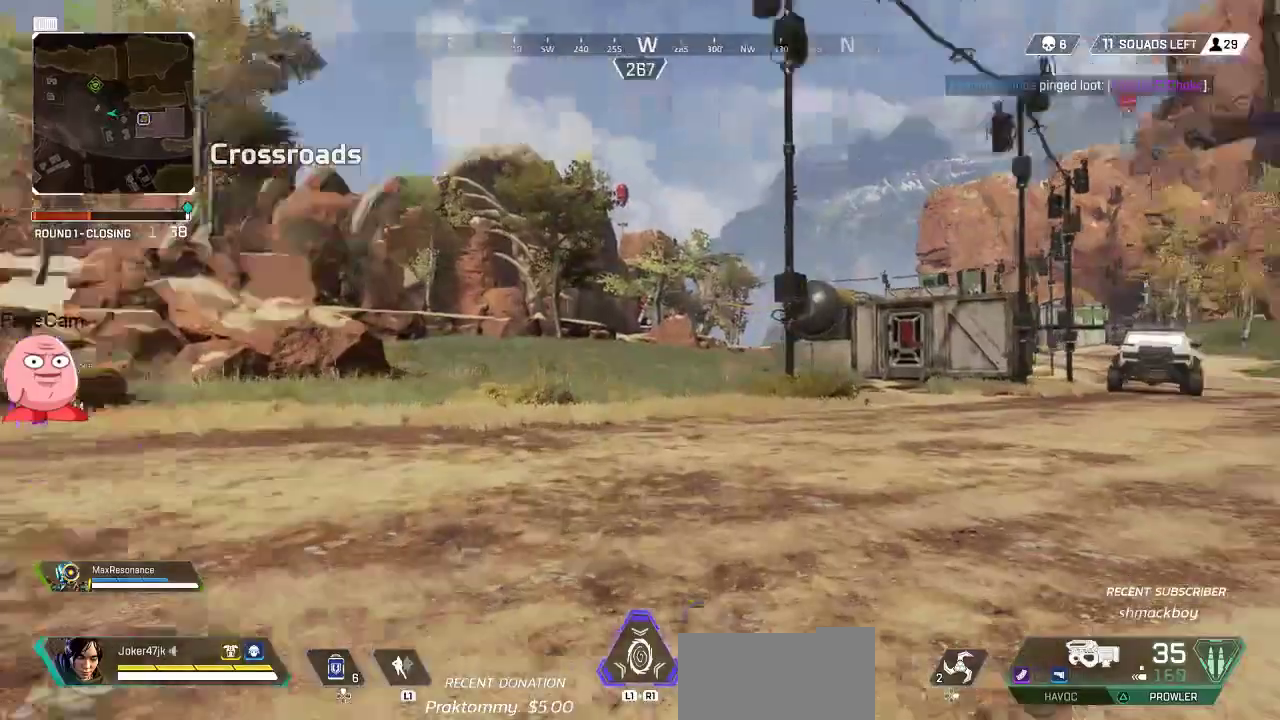
{"dt_ms": 500, "buttons": [], "left_stick": "up", "right_stick": "center", "button_events": [[33, "L3", "up"]]}
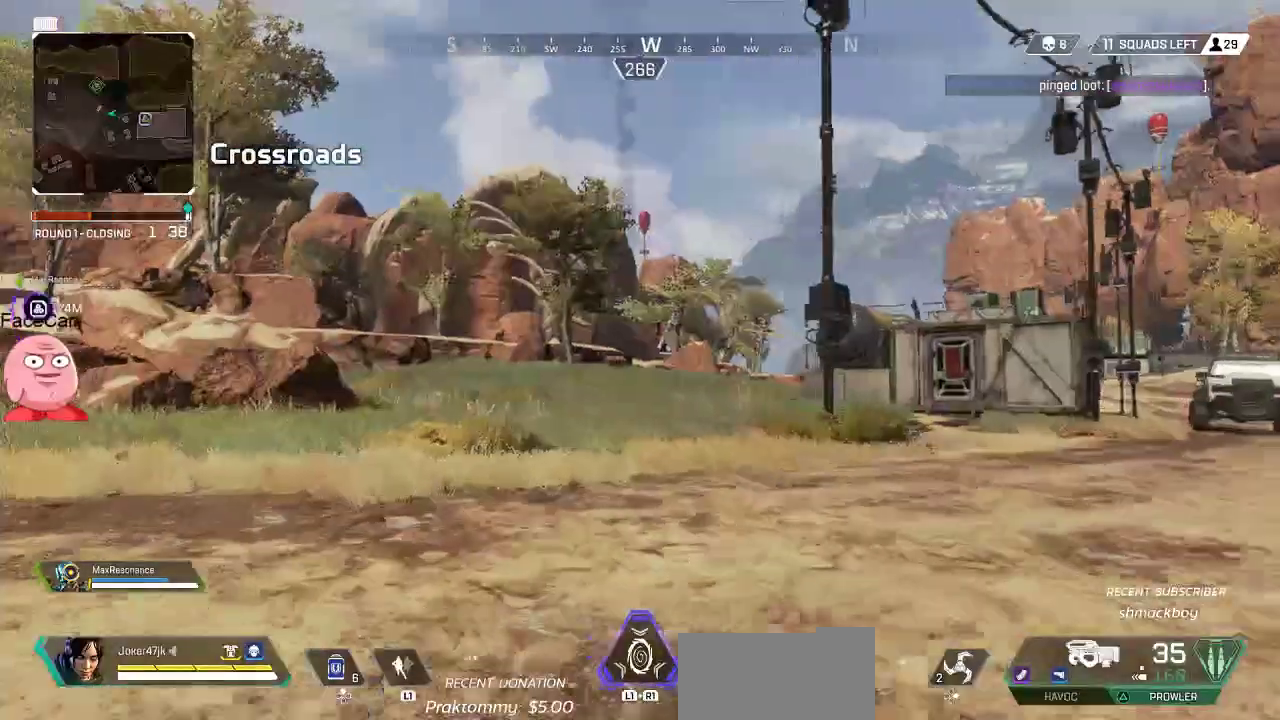
{"dt_ms": 500, "buttons": [], "left_stick": "up", "right_stick": "center", "button_events": [[183, "TOUCHPAD", "down"], [333, "TOUCHPAD", "up"]]}
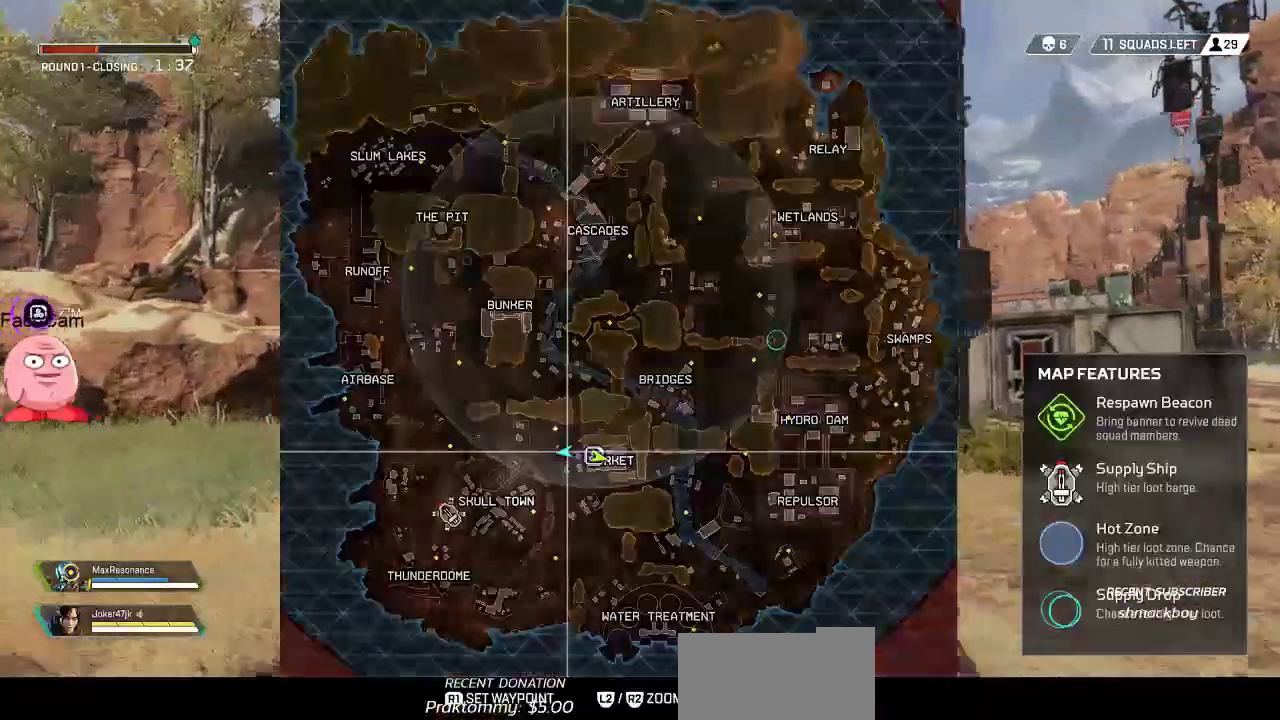
{"dt_ms": 500, "buttons": [], "left_stick": "up", "right_stick": "center", "button_events": []}
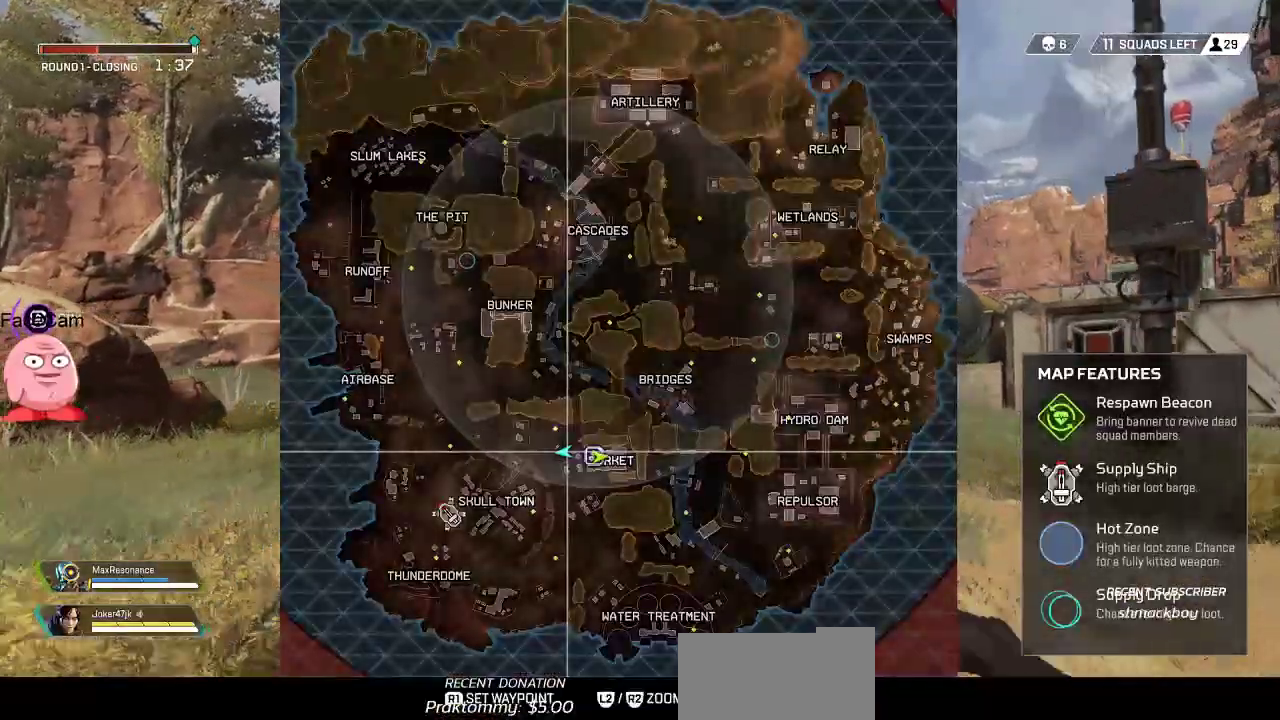
{"dt_ms": 500, "buttons": [], "left_stick": "up", "right_stick": "center", "button_events": []}
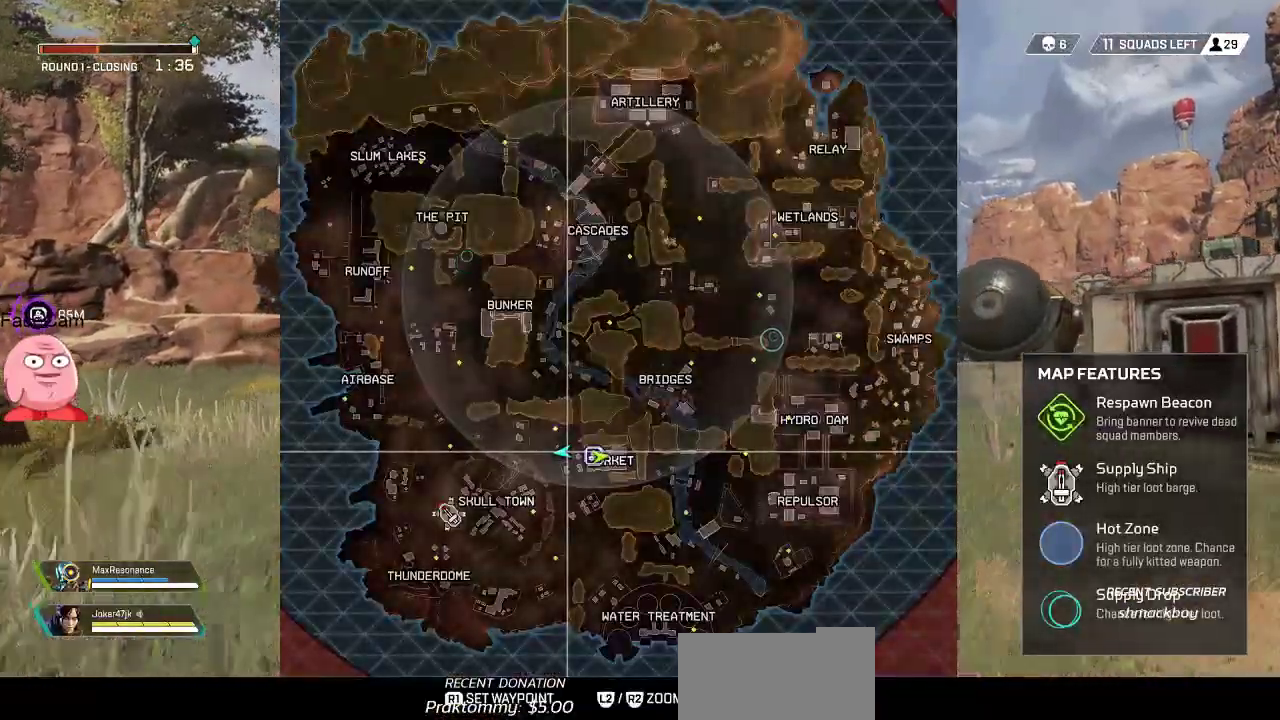
{"dt_ms": 500, "buttons": [], "left_stick": "up", "right_stick": "center", "button_events": [[200, "TOUCHPAD", "down"], [333, "TOUCHPAD", "up"]]}
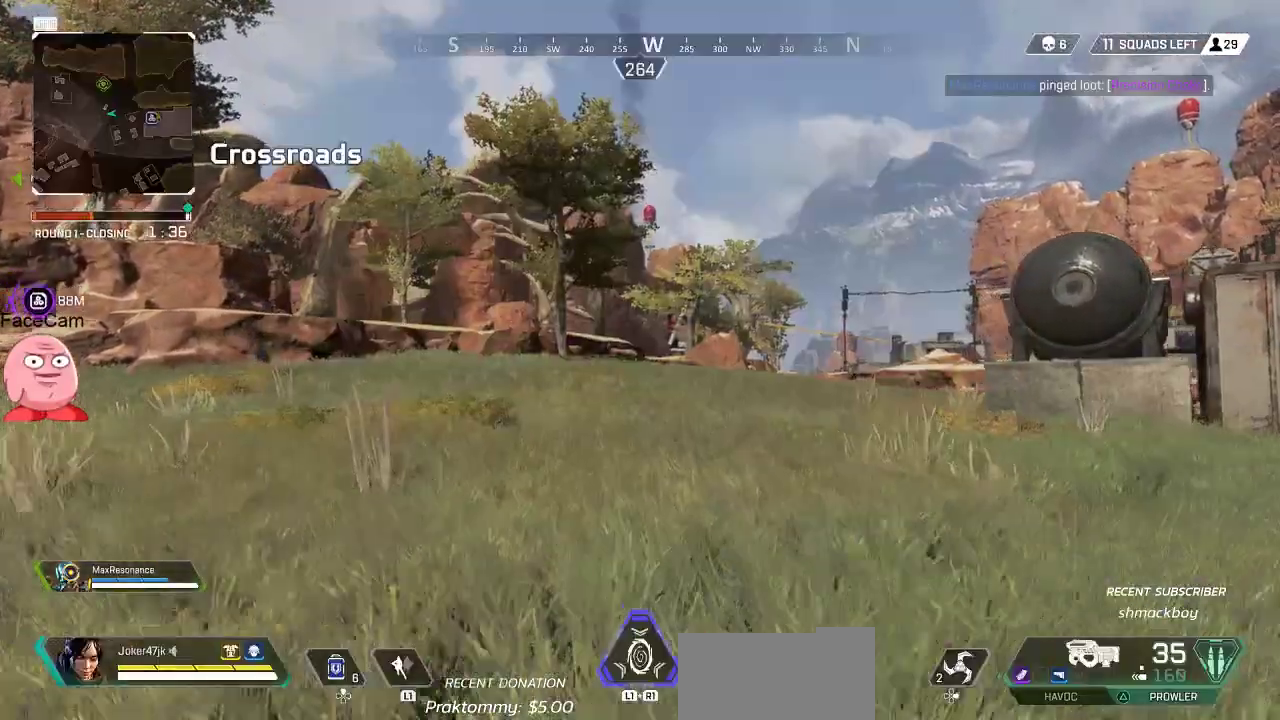
{"dt_ms": 500, "buttons": [], "left_stick": "up", "right_stick": "center", "button_events": []}
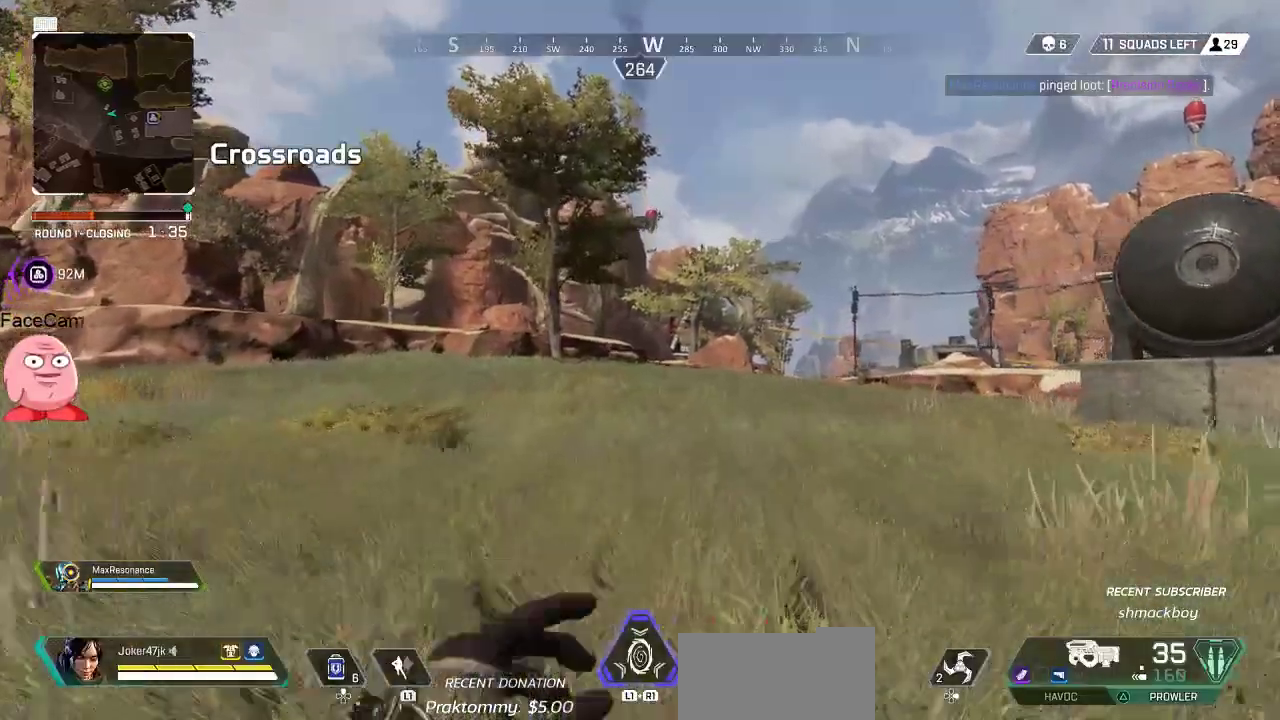
{"dt_ms": 500, "buttons": [], "left_stick": "up", "right_stick": "center", "button_events": []}
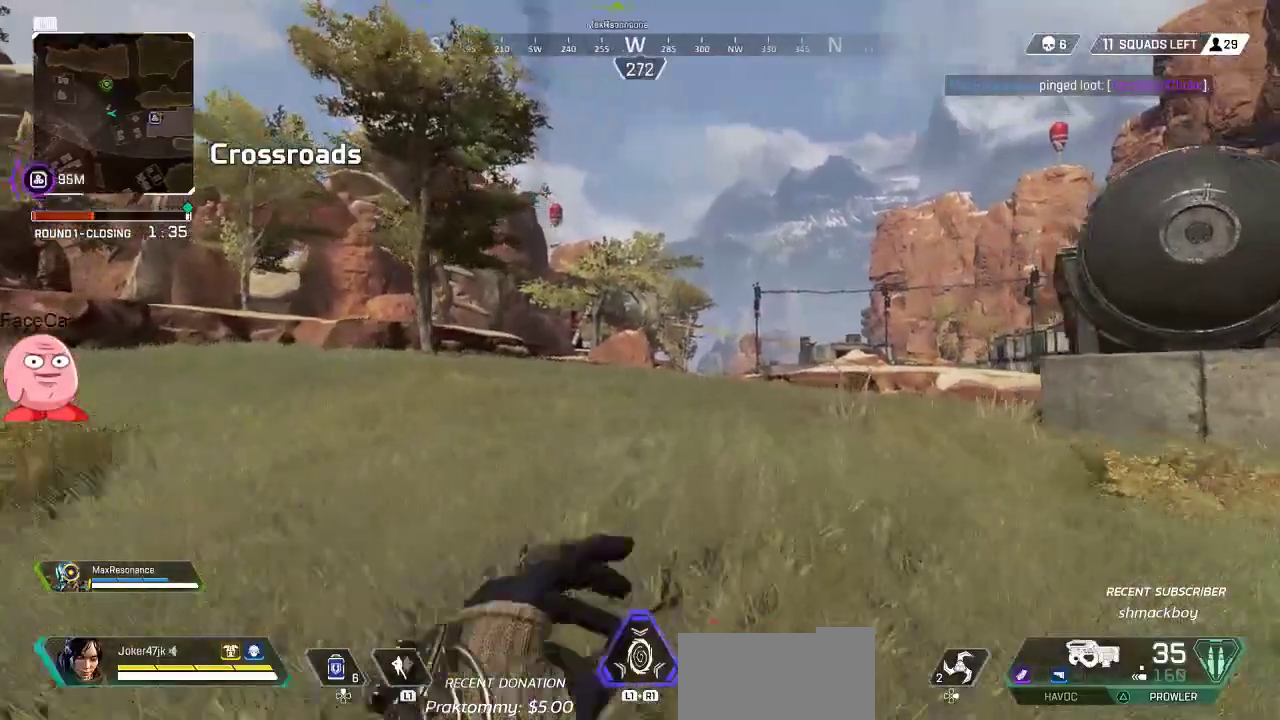
{"dt_ms": 500, "buttons": [], "left_stick": "up", "right_stick": "center", "button_events": [[233, "SQUARE", "down"], [350, "SQUARE", "up"]]}
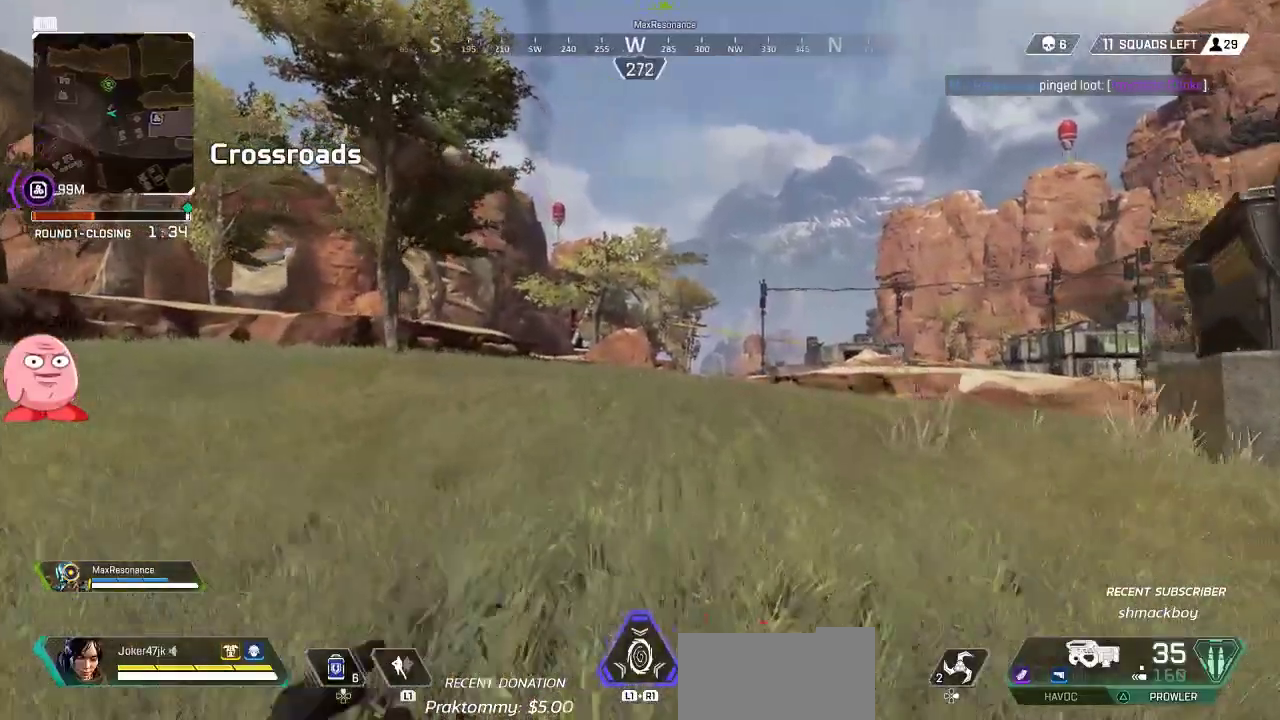
{"dt_ms": 500, "buttons": [], "left_stick": "up", "right_stick": "center", "button_events": []}
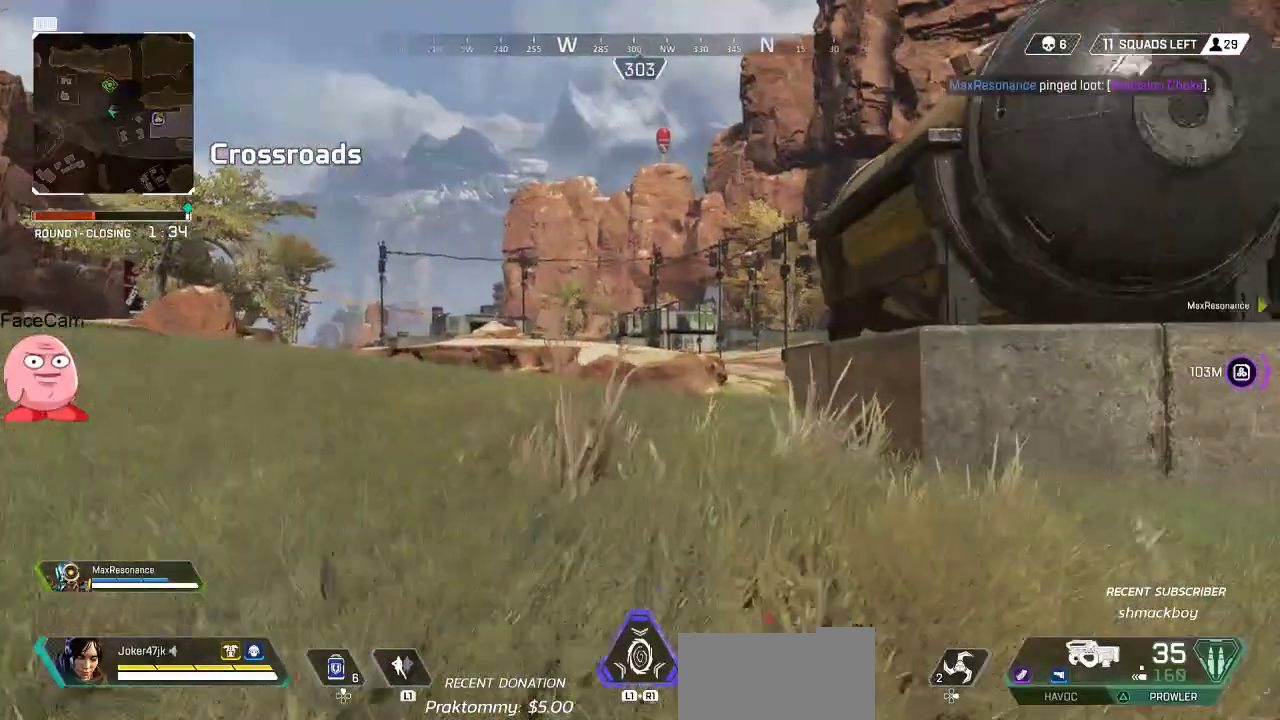
{"dt_ms": 500, "buttons": [], "left_stick": "up", "right_stick": "center", "button_events": [[300, "TRIANGLE", "down"], [400, "TRIANGLE", "up"]]}
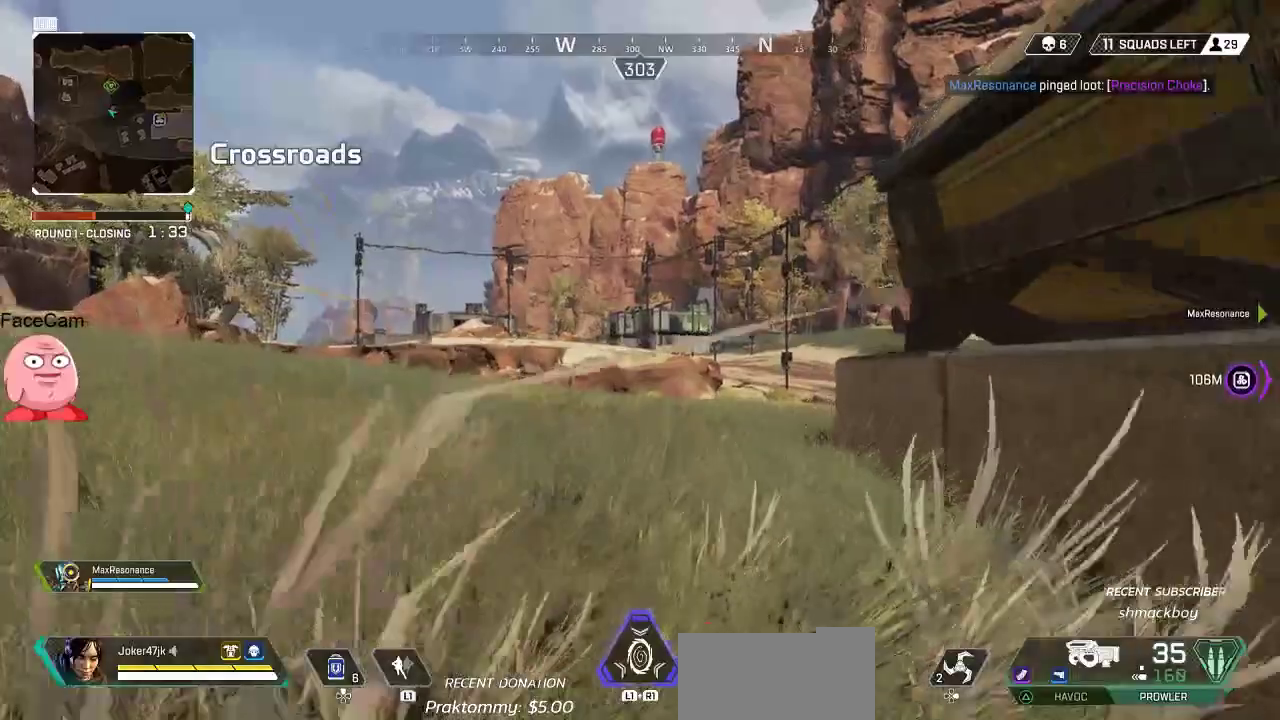
{"dt_ms": 500, "buttons": [], "left_stick": "up", "right_stick": "center", "button_events": [[167, "R1", "down"], [283, "R1", "up"]]}
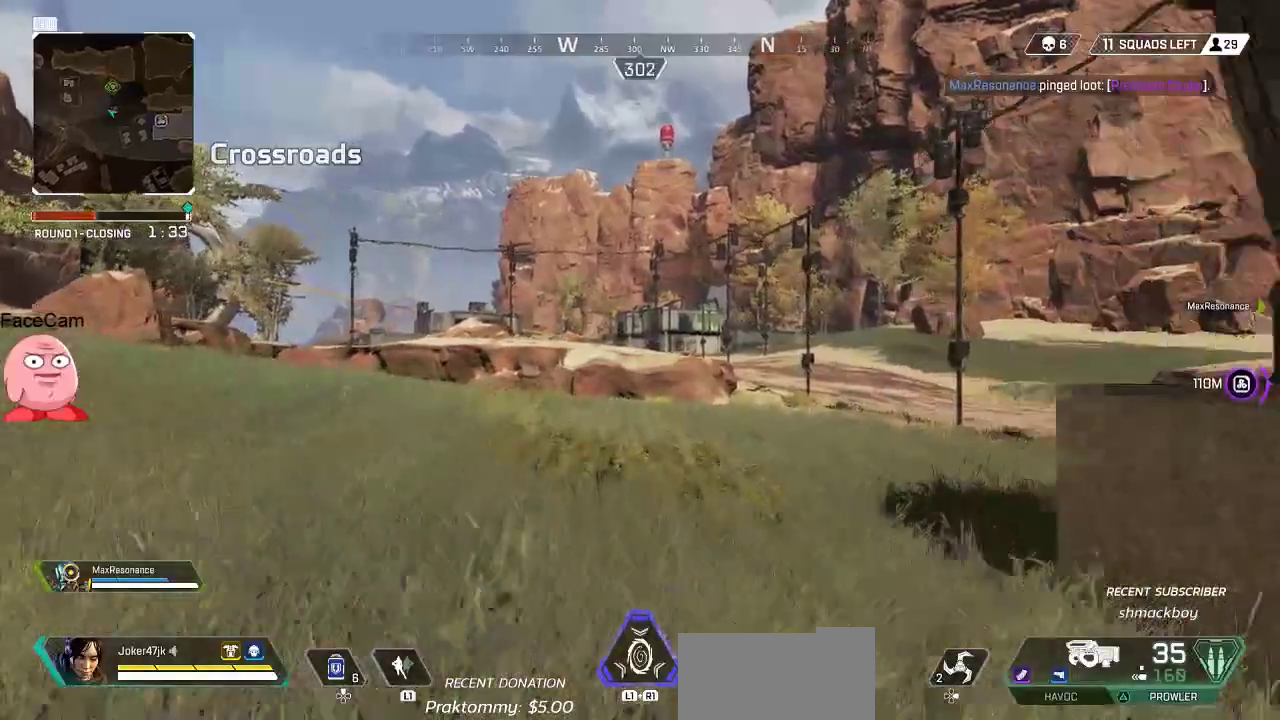
{"dt_ms": 500, "buttons": [], "left_stick": "up", "right_stick": "center", "button_events": []}